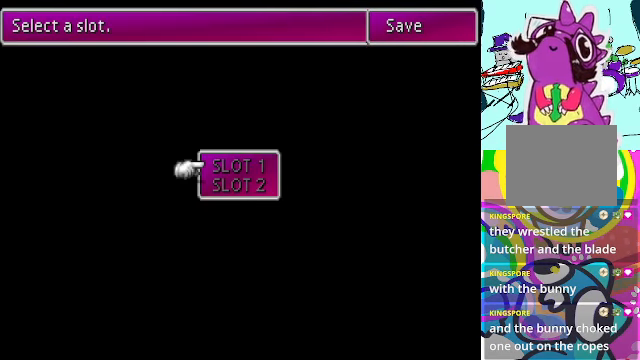
Gameplay with a controller (Xbox layout); each line is a JSON object with the inputs held at the frame after it (dt_ms = milliseconds from this image to that frame). "events" lists button and stick changes between this image and that frame as [ms after this image, input, new state], when the widget could be followed in between. Not read: L3 R3 right_stick.
{"dt_ms": 500, "buttons": ["R2"], "left_stick": "center", "events": [[467, "R2", "down"]]}
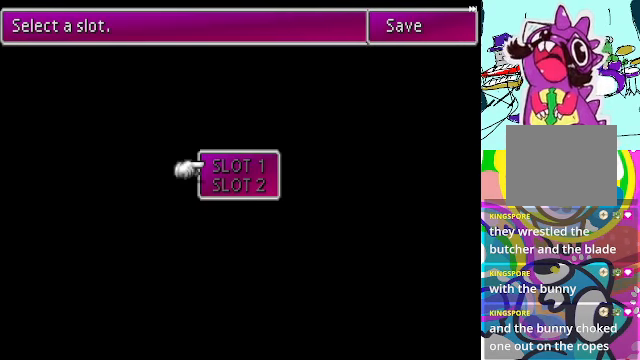
{"dt_ms": 500, "buttons": [], "left_stick": "center", "events": [[500, "R2", "up"]]}
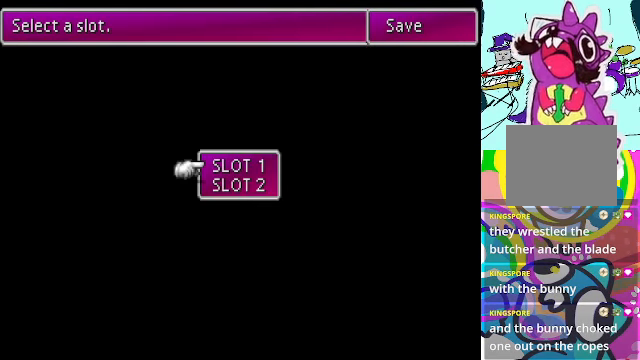
{"dt_ms": 500, "buttons": [], "left_stick": "center", "events": [[200, "B", "down"], [300, "B", "up"]]}
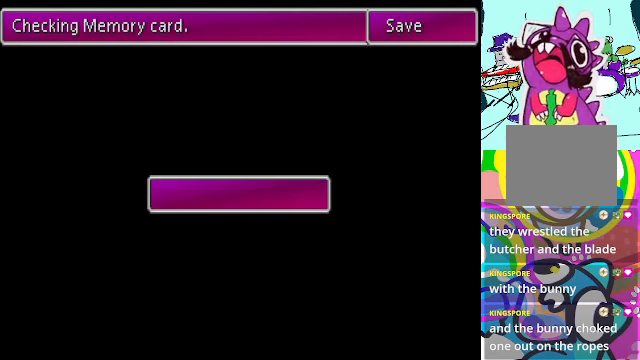
{"dt_ms": 500, "buttons": ["R2"], "left_stick": "center", "events": [[167, "R2", "down"]]}
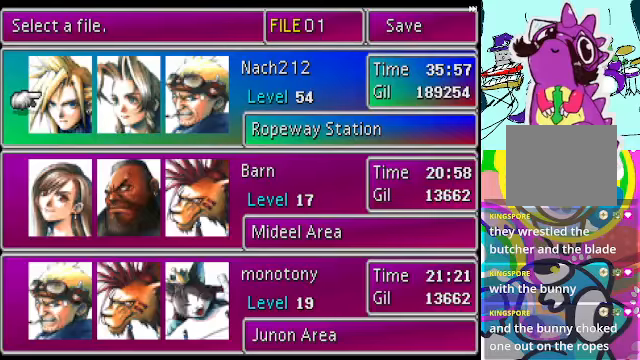
{"dt_ms": 500, "buttons": [], "left_stick": "center", "events": [[267, "R2", "up"]]}
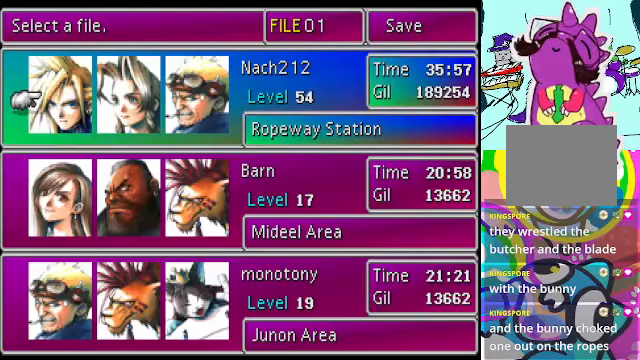
{"dt_ms": 500, "buttons": ["DPAD_DOWN"], "left_stick": "center", "events": [[267, "DPAD_DOWN", "down"], [367, "DPAD_DOWN", "up"], [467, "DPAD_DOWN", "down"]]}
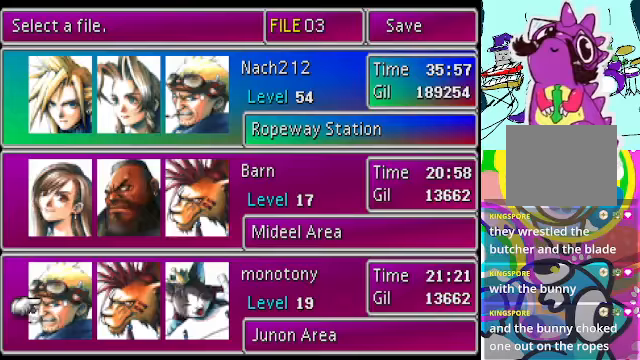
{"dt_ms": 500, "buttons": ["DPAD_DOWN"], "left_stick": "center", "events": [[67, "DPAD_DOWN", "up"], [133, "DPAD_DOWN", "down"]]}
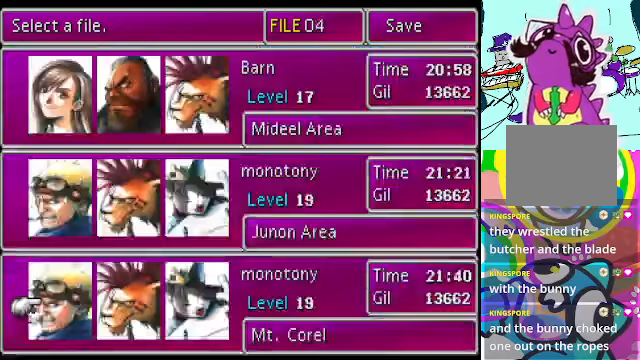
{"dt_ms": 500, "buttons": [], "left_stick": "center", "events": [[300, "DPAD_DOWN", "up"]]}
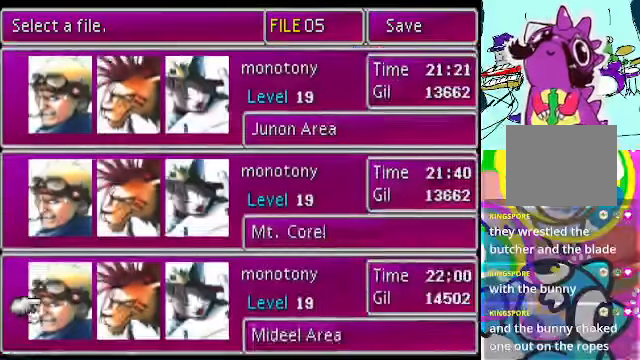
{"dt_ms": 500, "buttons": [], "left_stick": "center", "events": [[300, "DPAD_DOWN", "down"], [467, "DPAD_DOWN", "up"]]}
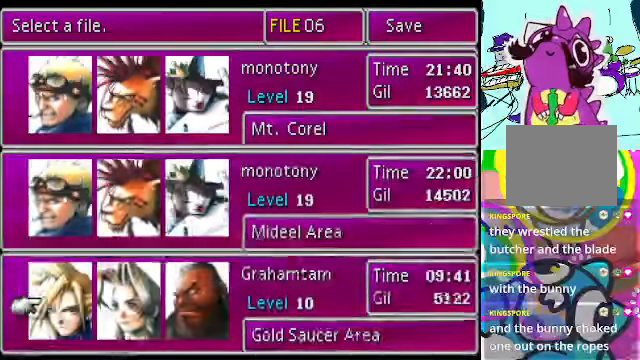
{"dt_ms": 500, "buttons": [], "left_stick": "center", "events": []}
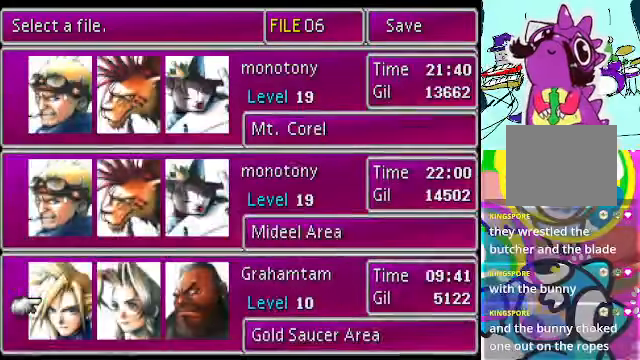
{"dt_ms": 500, "buttons": [], "left_stick": "center", "events": []}
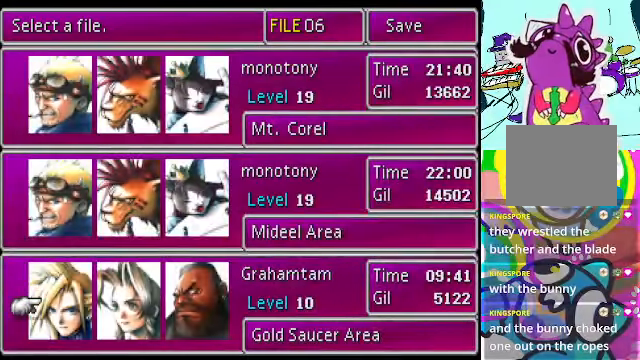
{"dt_ms": 500, "buttons": [], "left_stick": "center", "events": []}
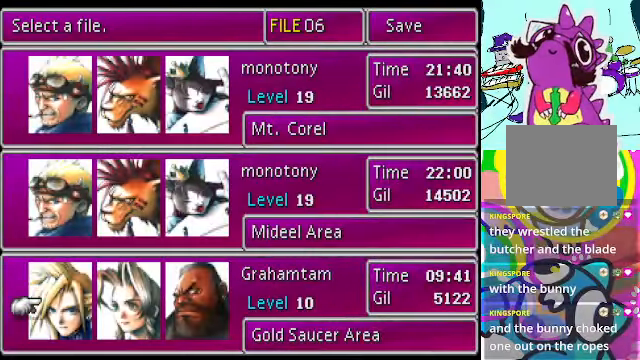
{"dt_ms": 500, "buttons": [], "left_stick": "center", "events": [[100, "DPAD_UP", "down"], [167, "DPAD_UP", "up"]]}
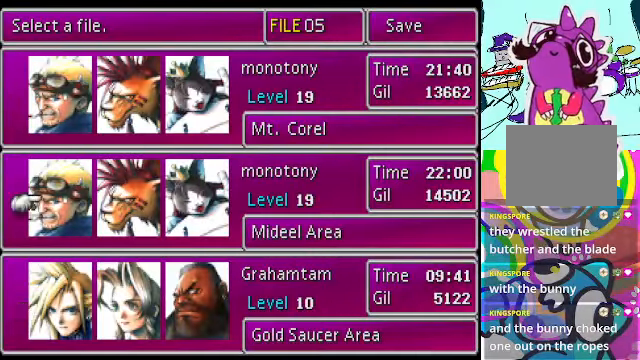
{"dt_ms": 500, "buttons": [], "left_stick": "center", "events": []}
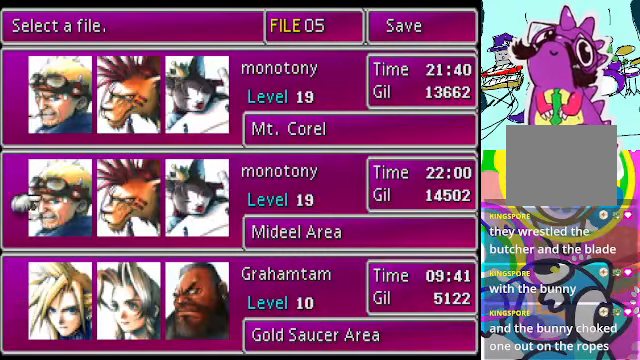
{"dt_ms": 500, "buttons": [], "left_stick": "center", "events": [[33, "B", "down"], [167, "B", "up"]]}
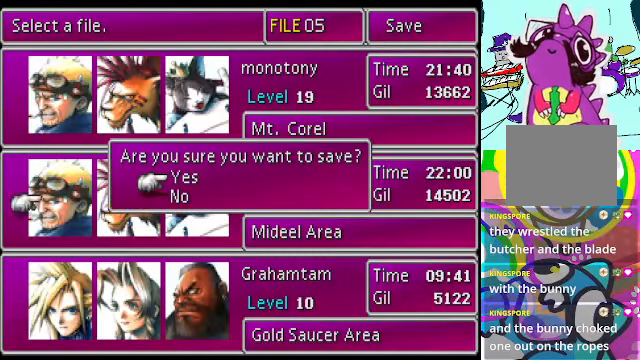
{"dt_ms": 500, "buttons": ["R2"], "left_stick": "center", "events": [[100, "B", "down"], [200, "B", "up"], [367, "R2", "down"]]}
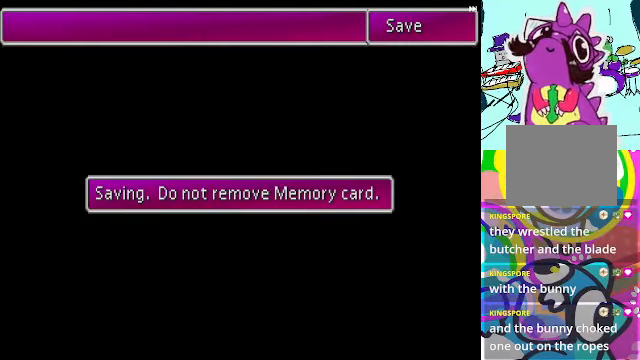
{"dt_ms": 500, "buttons": ["R2"], "left_stick": "center", "events": []}
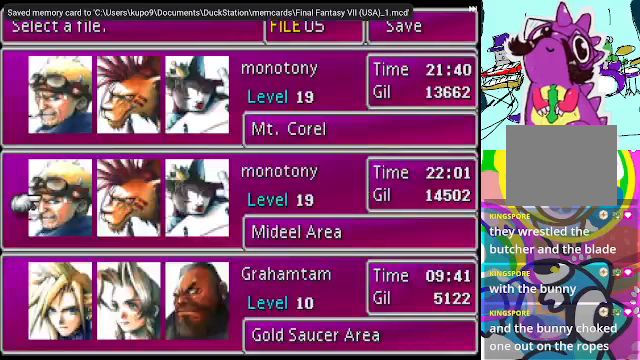
{"dt_ms": 500, "buttons": [], "left_stick": "center", "events": [[100, "R2", "up"], [133, "A", "down"], [233, "A", "up"], [300, "A", "down"], [400, "A", "up"], [466, "A", "down"], [500, "A", "up"]]}
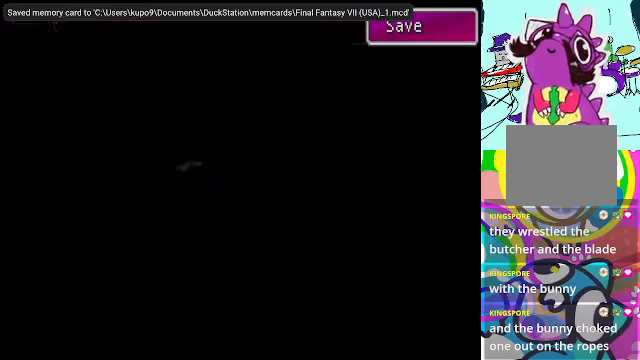
{"dt_ms": 500, "buttons": [], "left_stick": "center", "events": [[100, "A", "down"], [233, "A", "up"], [300, "A", "down"], [366, "A", "up"]]}
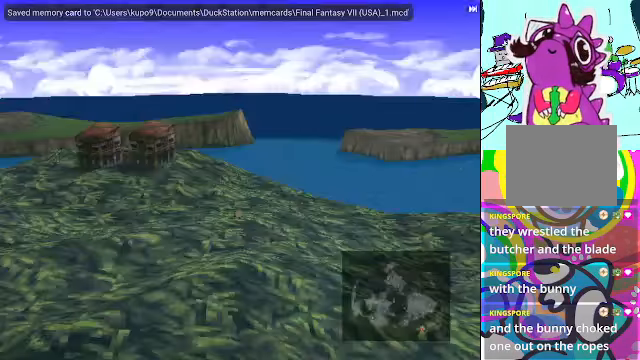
{"dt_ms": 500, "buttons": [], "left_stick": "center", "events": [[133, "R2", "down"], [166, "R2", "up"]]}
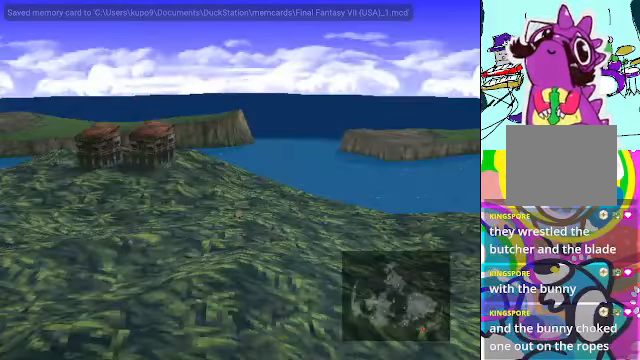
{"dt_ms": 500, "buttons": [], "left_stick": "center", "events": []}
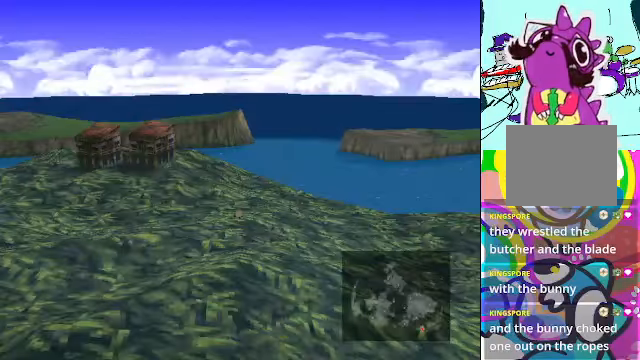
{"dt_ms": 1000, "buttons": [], "left_stick": "up"}
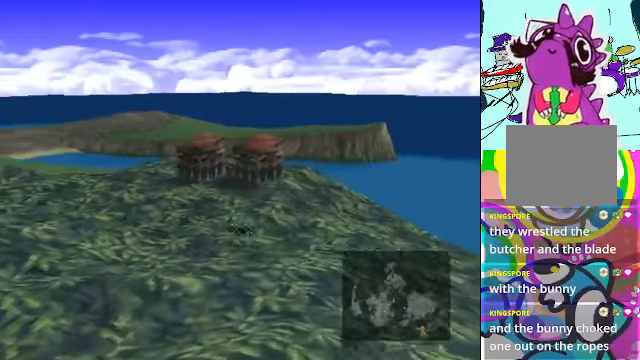
{"dt_ms": 500, "buttons": [], "left_stick": "up"}
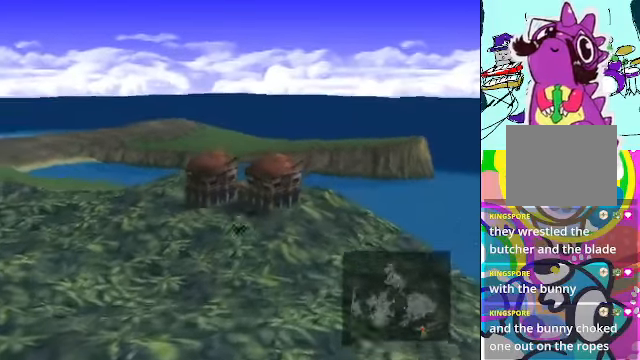
{"dt_ms": 500, "buttons": [], "left_stick": "up", "events": []}
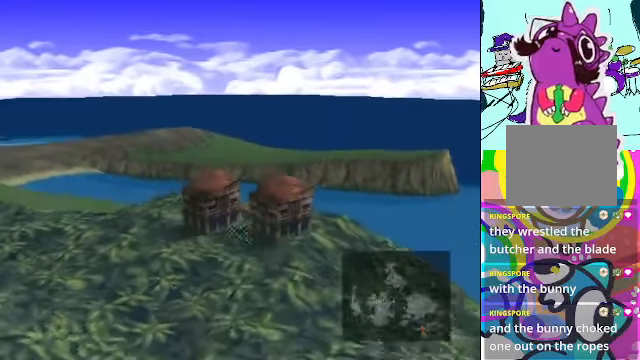
{"dt_ms": 500, "buttons": [], "left_stick": "up", "events": []}
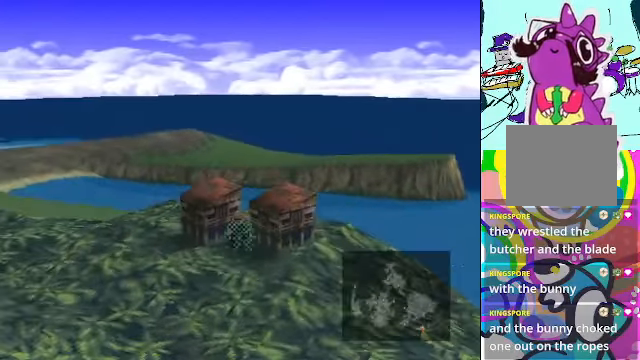
{"dt_ms": 500, "buttons": ["R2"], "left_stick": "center", "events": [[100, "left_stick", "center"], [133, "R2", "down"]]}
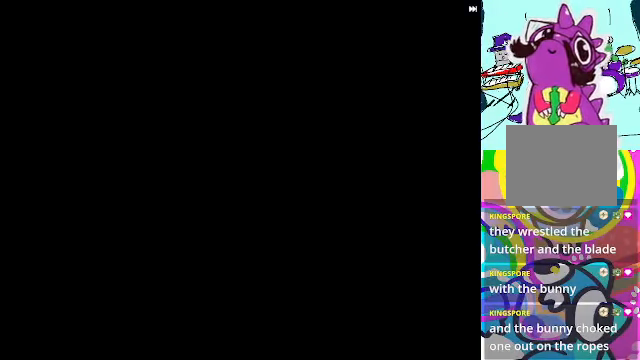
{"dt_ms": 500, "buttons": ["R2"], "left_stick": "center", "events": []}